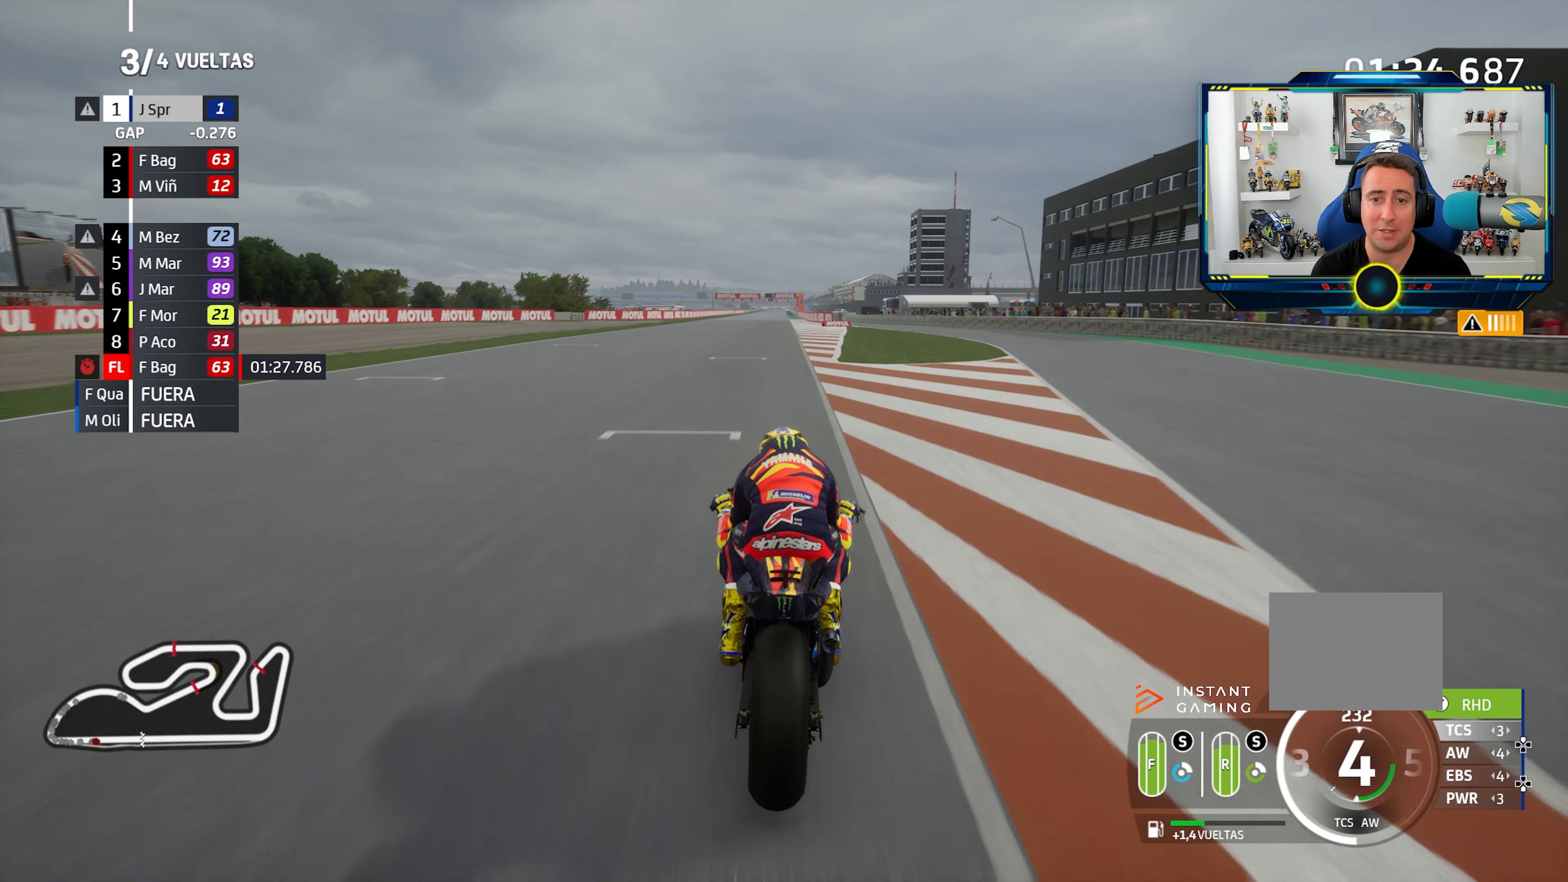
Gameplay with a controller (PlayStation layout); each line is a JSON object with the inputs held at the frame after it. "events" lists button and stick changes between this image and that frame as [ms after this image, input, new state], when the widget could be followed in between. Not read: R2.
{"buttons": ["CIRCLE"], "left_stick": "center", "right_stick": "center", "events": [[17, "left_stick", "left"], [150, "left_stick", "center"], [217, "left_stick", "left"], [317, "left_stick", "center"], [500, "CIRCLE", "down"]]}
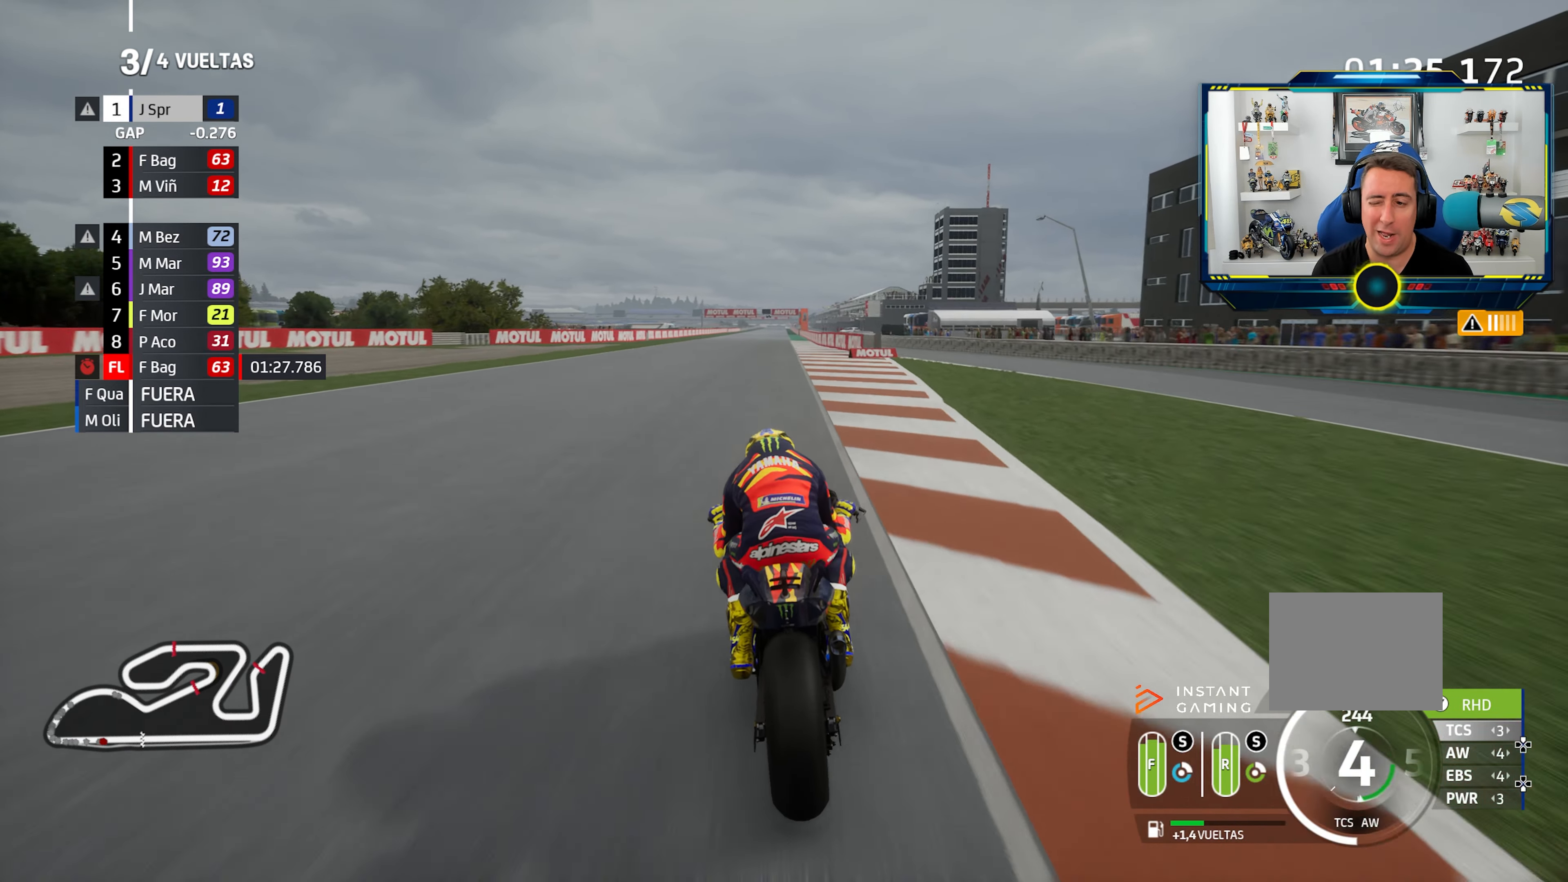
{"buttons": [], "left_stick": "center", "right_stick": "center", "events": [[100, "CIRCLE", "up"]]}
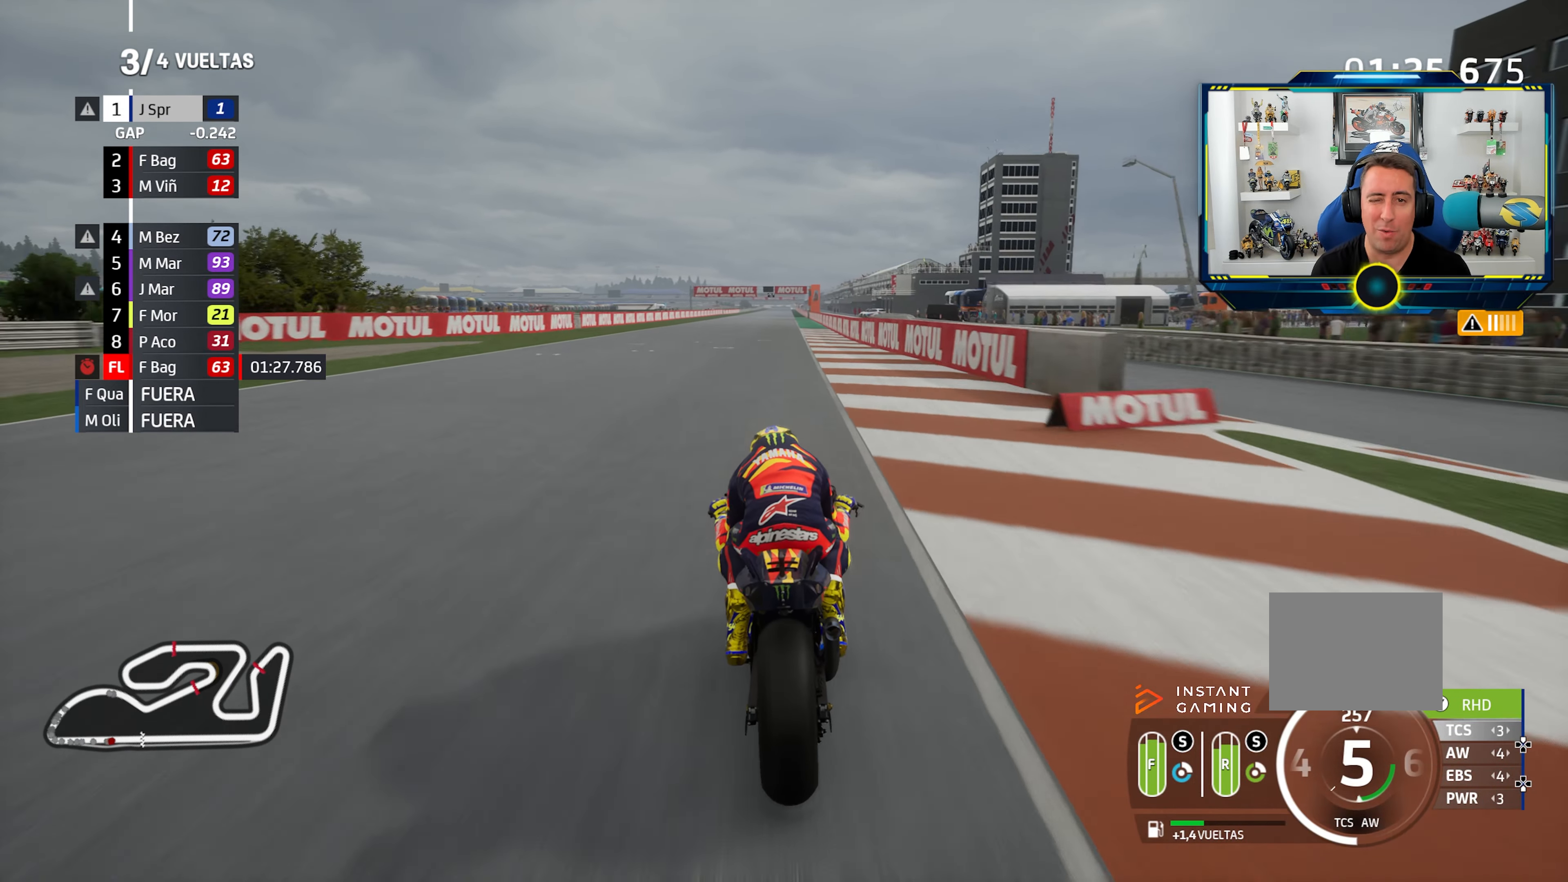
{"buttons": [], "left_stick": "center", "right_stick": "center", "events": [[400, "left_stick", "right"], [500, "left_stick", "center"]]}
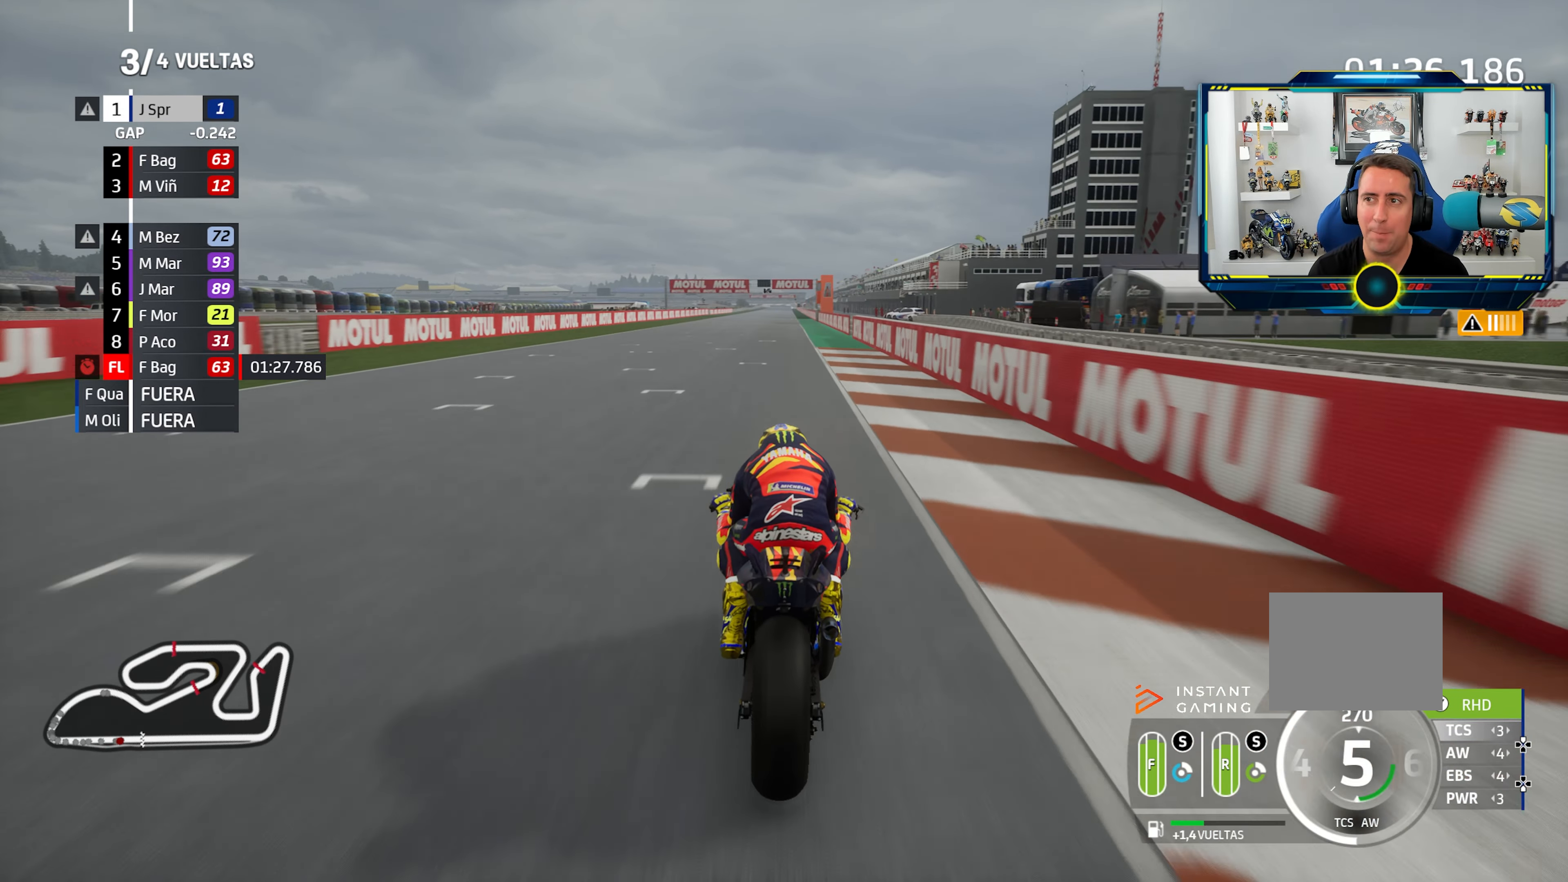
{"buttons": [], "left_stick": "center", "right_stick": "center", "events": []}
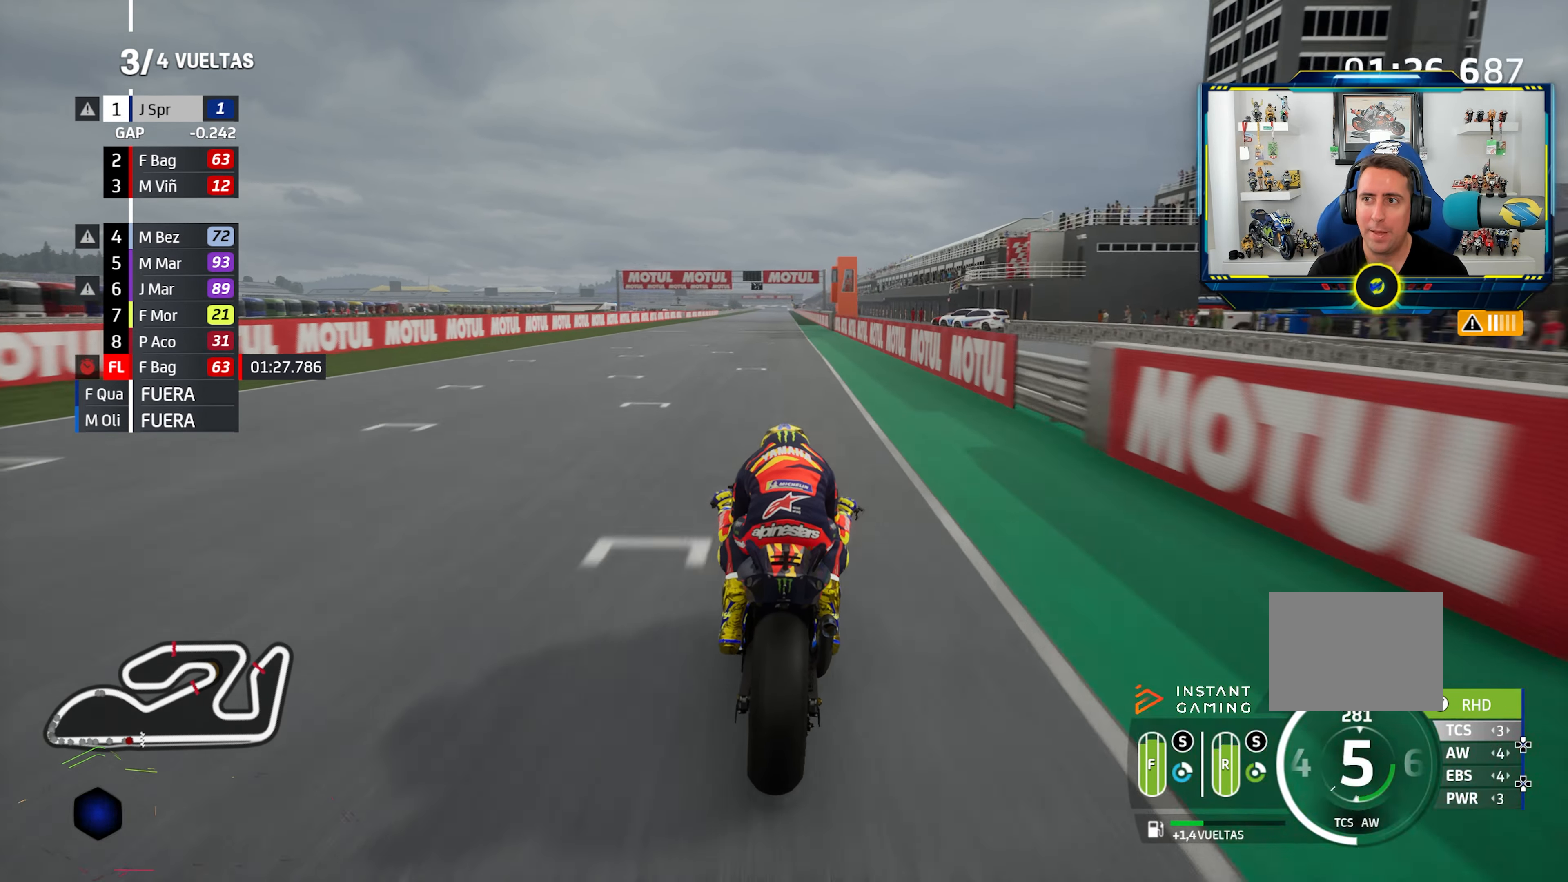
{"buttons": [], "left_stick": "center", "right_stick": "center", "events": [[17, "CIRCLE", "down"], [134, "CIRCLE", "up"]]}
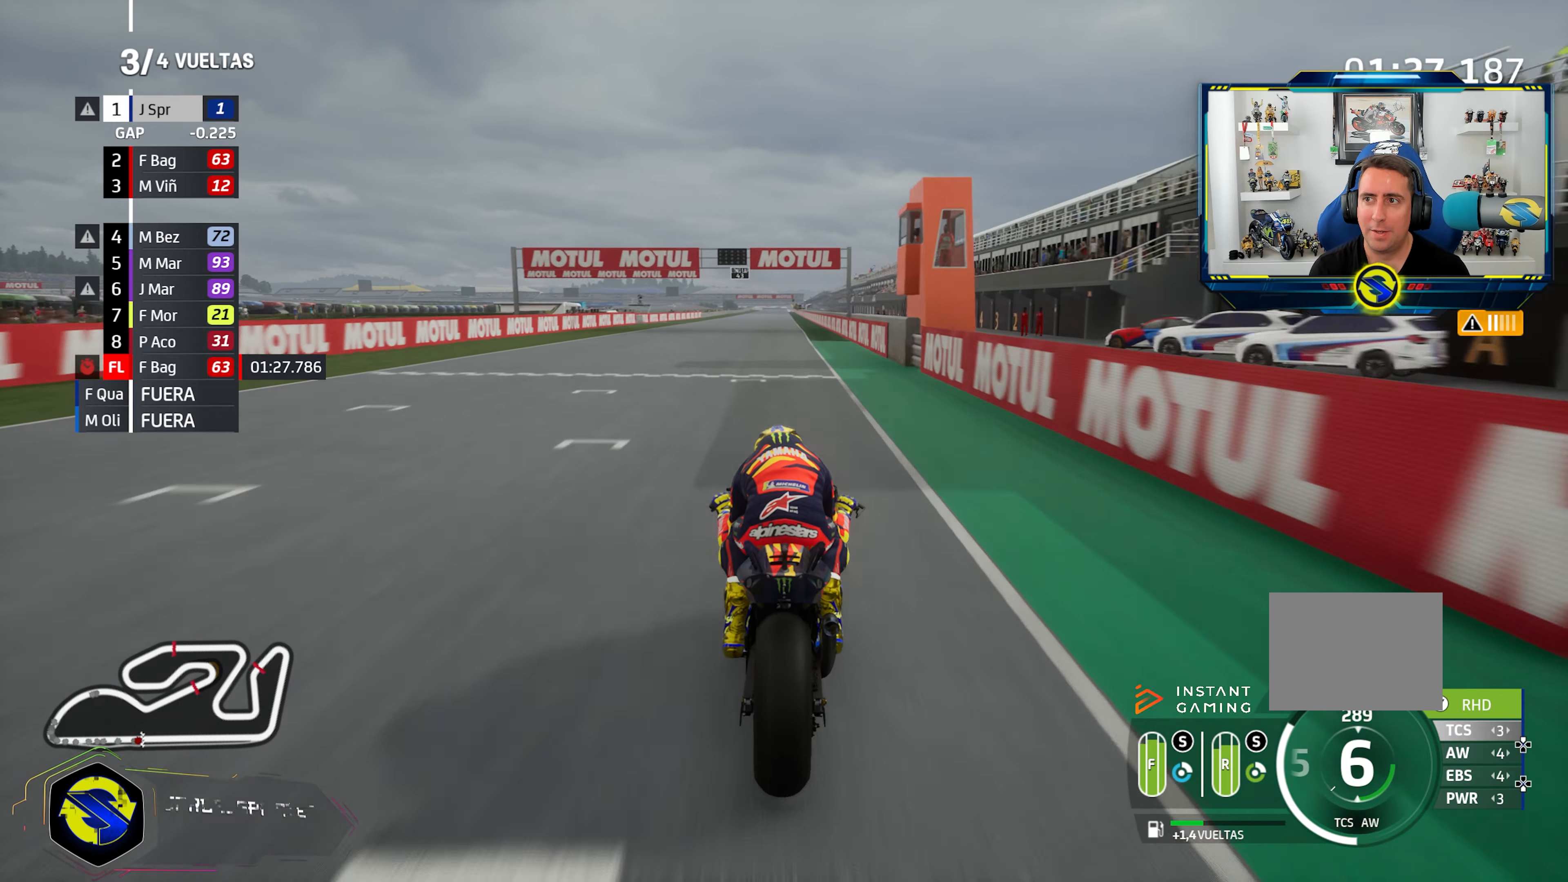
{"buttons": [], "left_stick": "center", "right_stick": "center", "events": []}
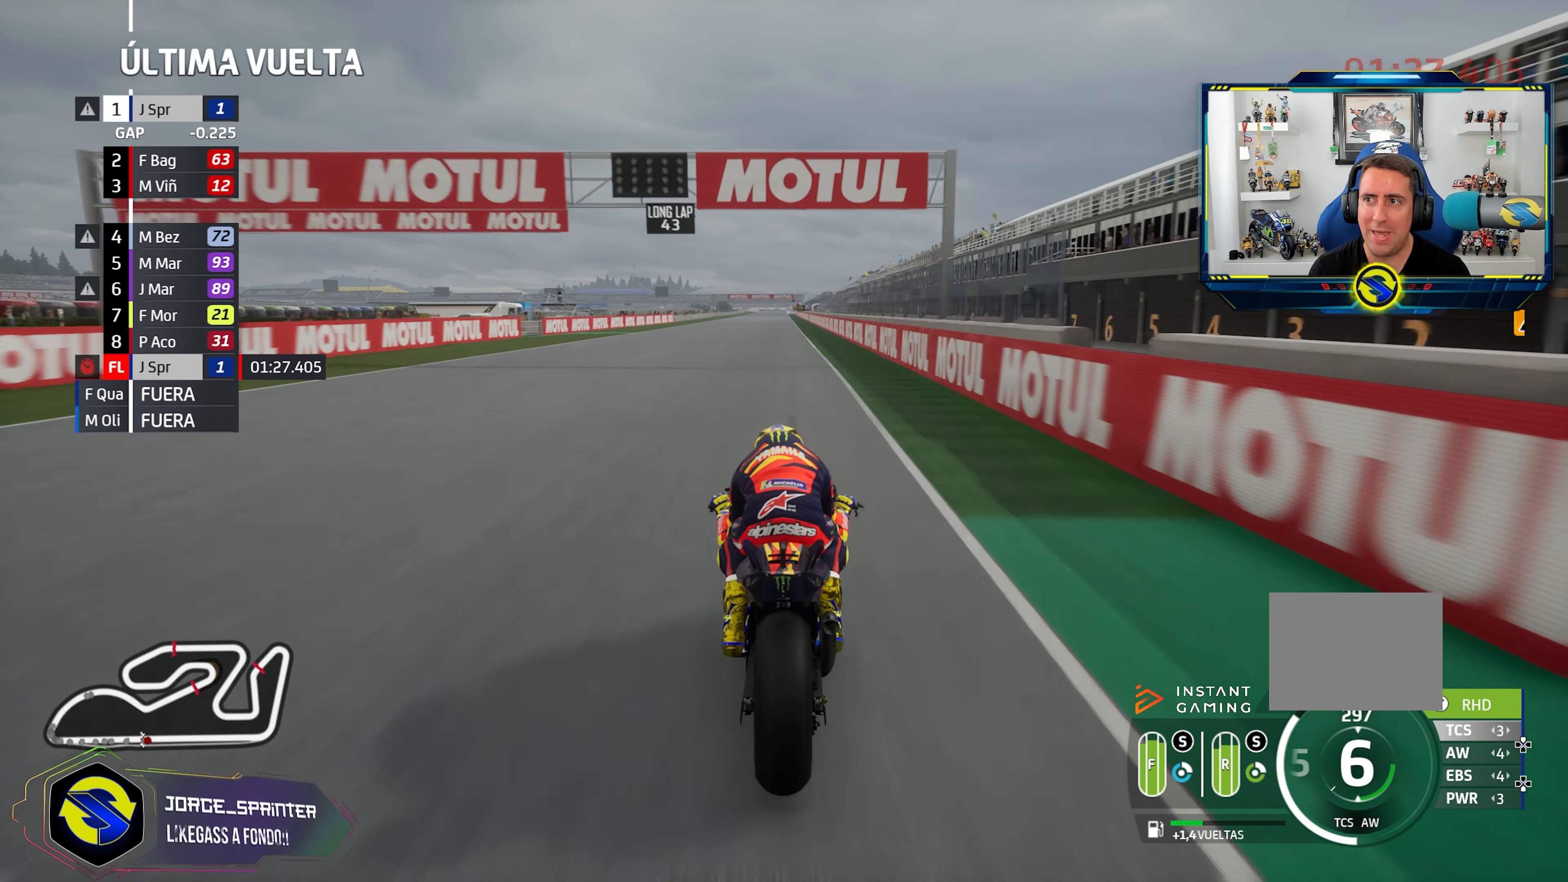
{"buttons": [], "left_stick": "center", "right_stick": "center", "events": []}
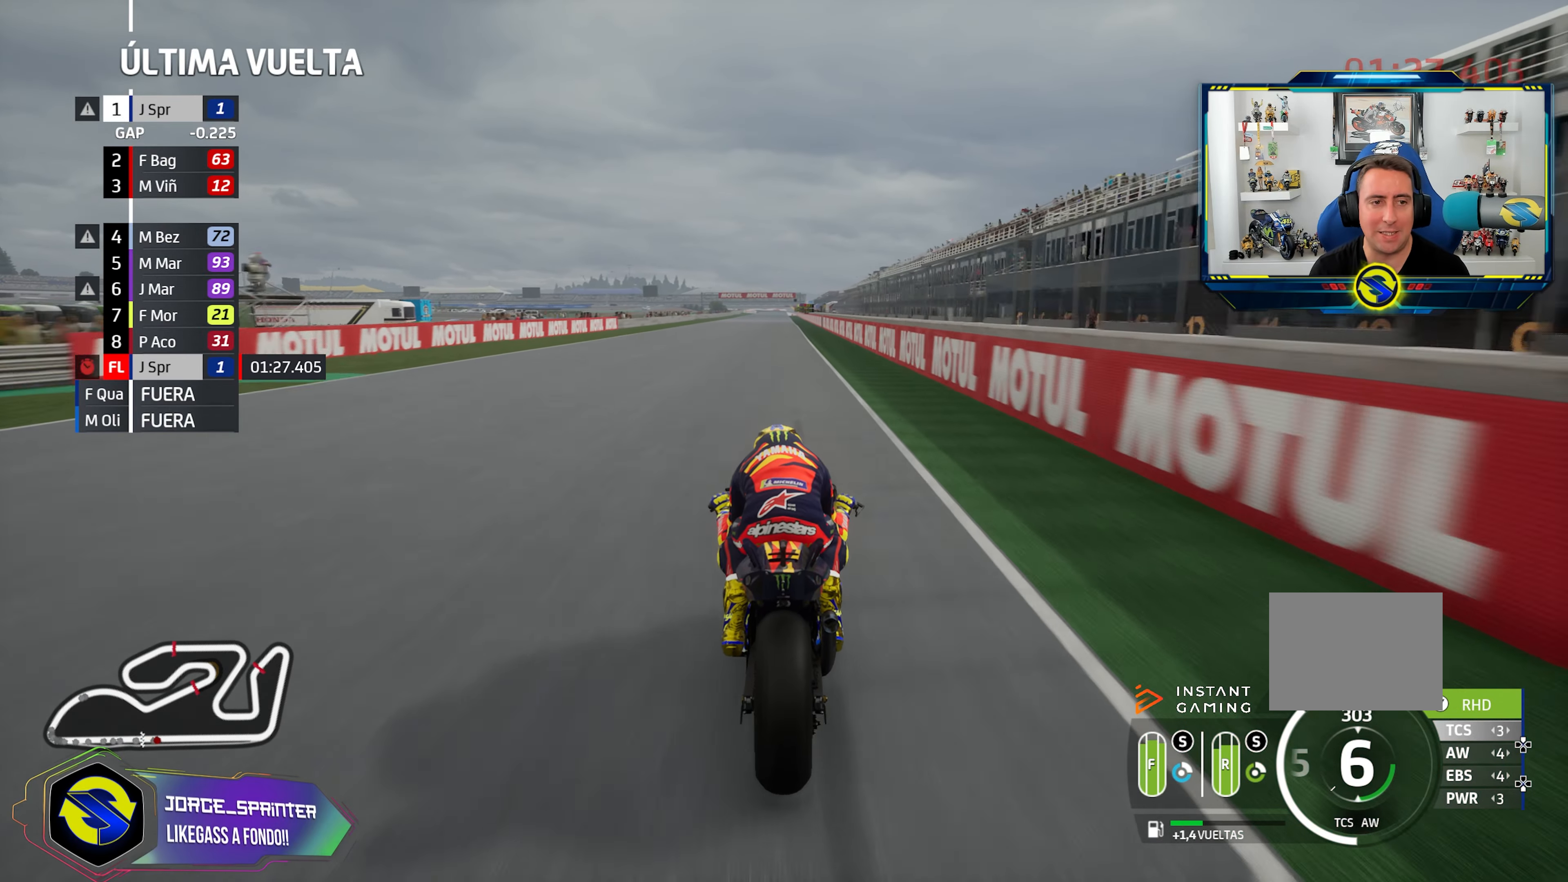
{"buttons": [], "left_stick": "center", "right_stick": "center", "events": []}
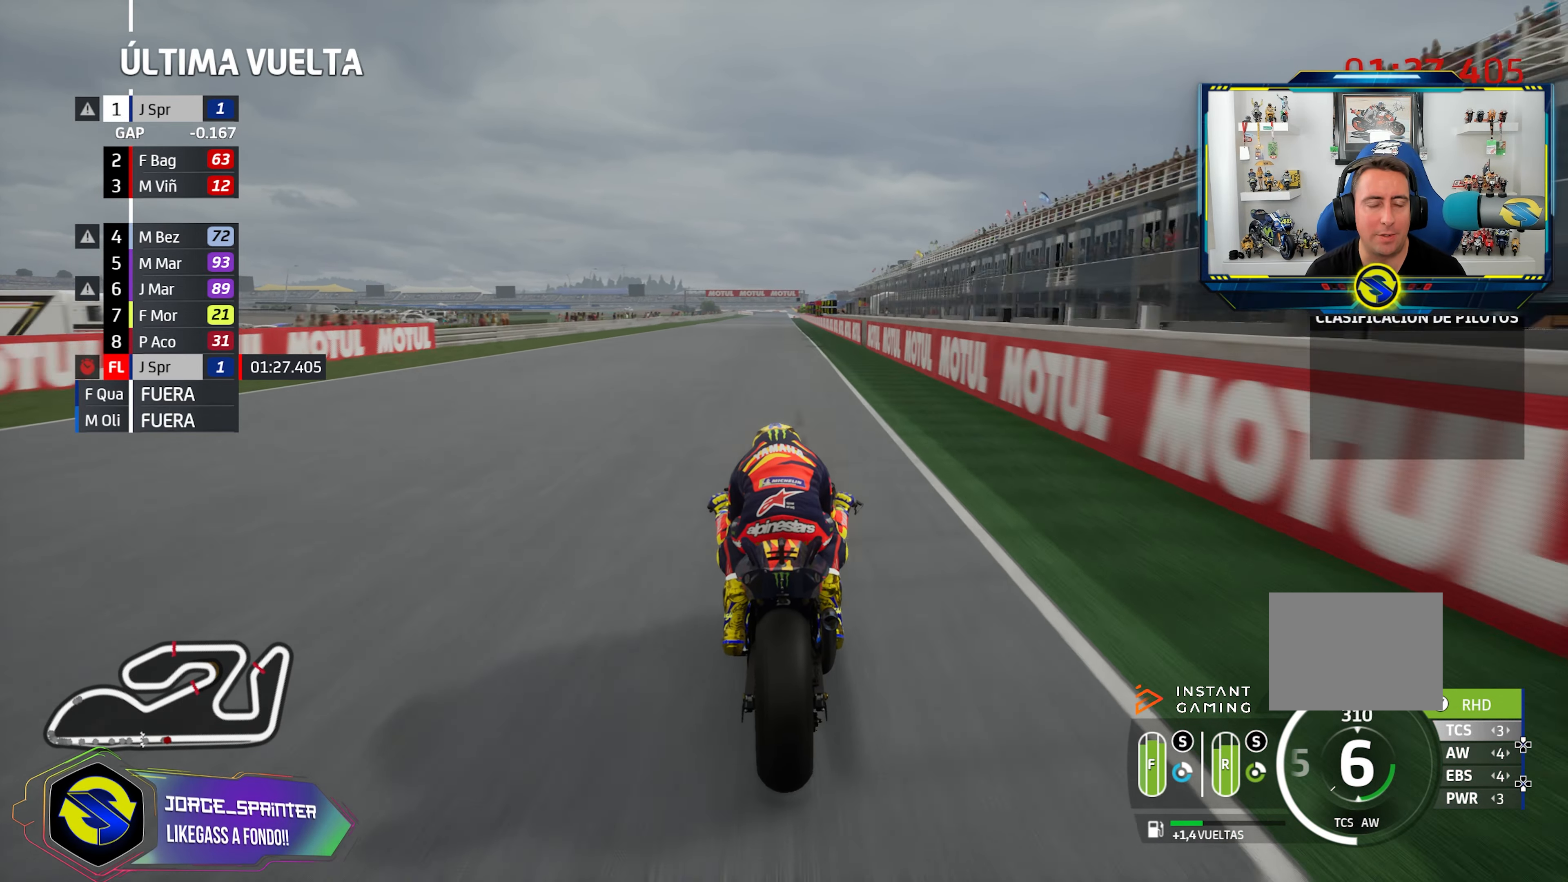
{"buttons": [], "left_stick": "center", "right_stick": "center", "events": [[117, "left_stick", "right"], [217, "left_stick", "center"], [267, "left_stick", "right"], [401, "left_stick", "center"]]}
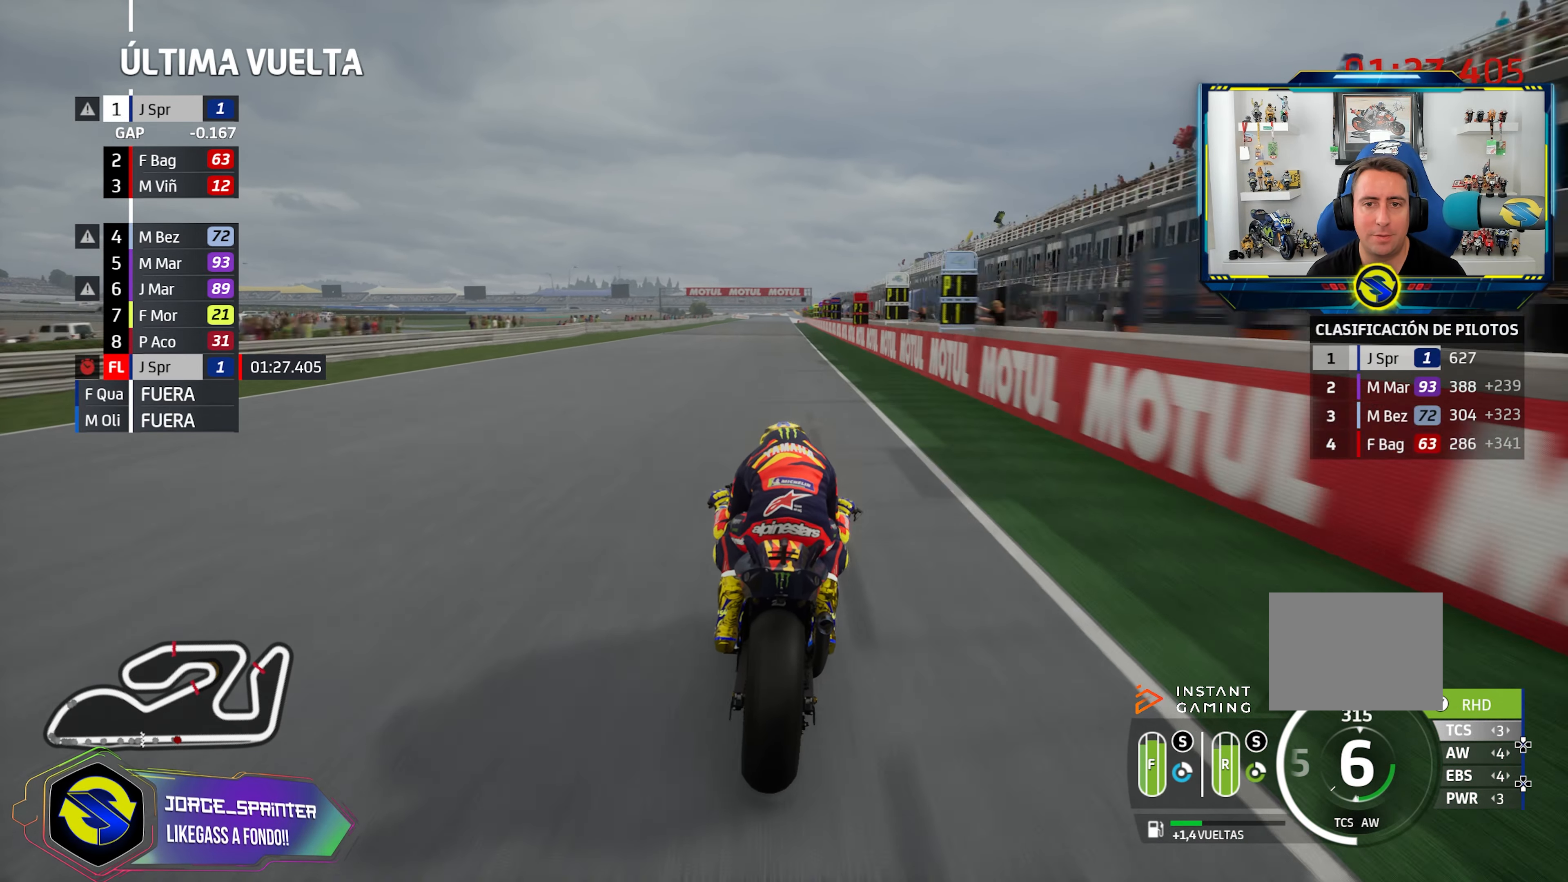
{"buttons": [], "left_stick": "center", "right_stick": "center", "events": [[250, "CIRCLE", "down"], [333, "CIRCLE", "up"], [367, "left_stick", "right"], [467, "left_stick", "center"]]}
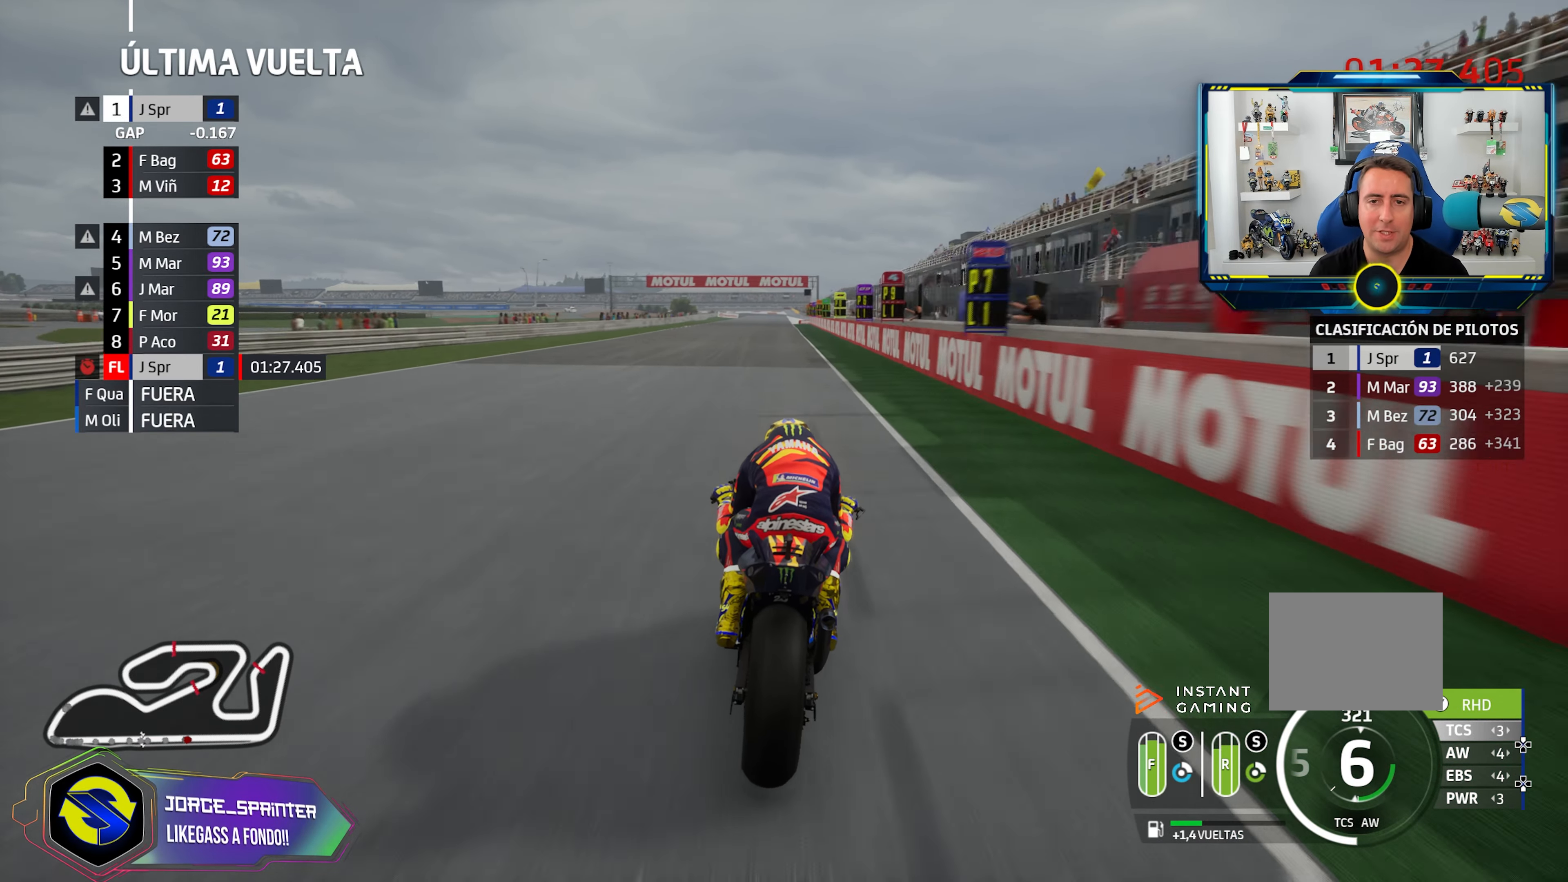
{"buttons": [], "left_stick": "center", "right_stick": "center", "events": [[234, "left_stick", "right"], [351, "left_stick", "center"]]}
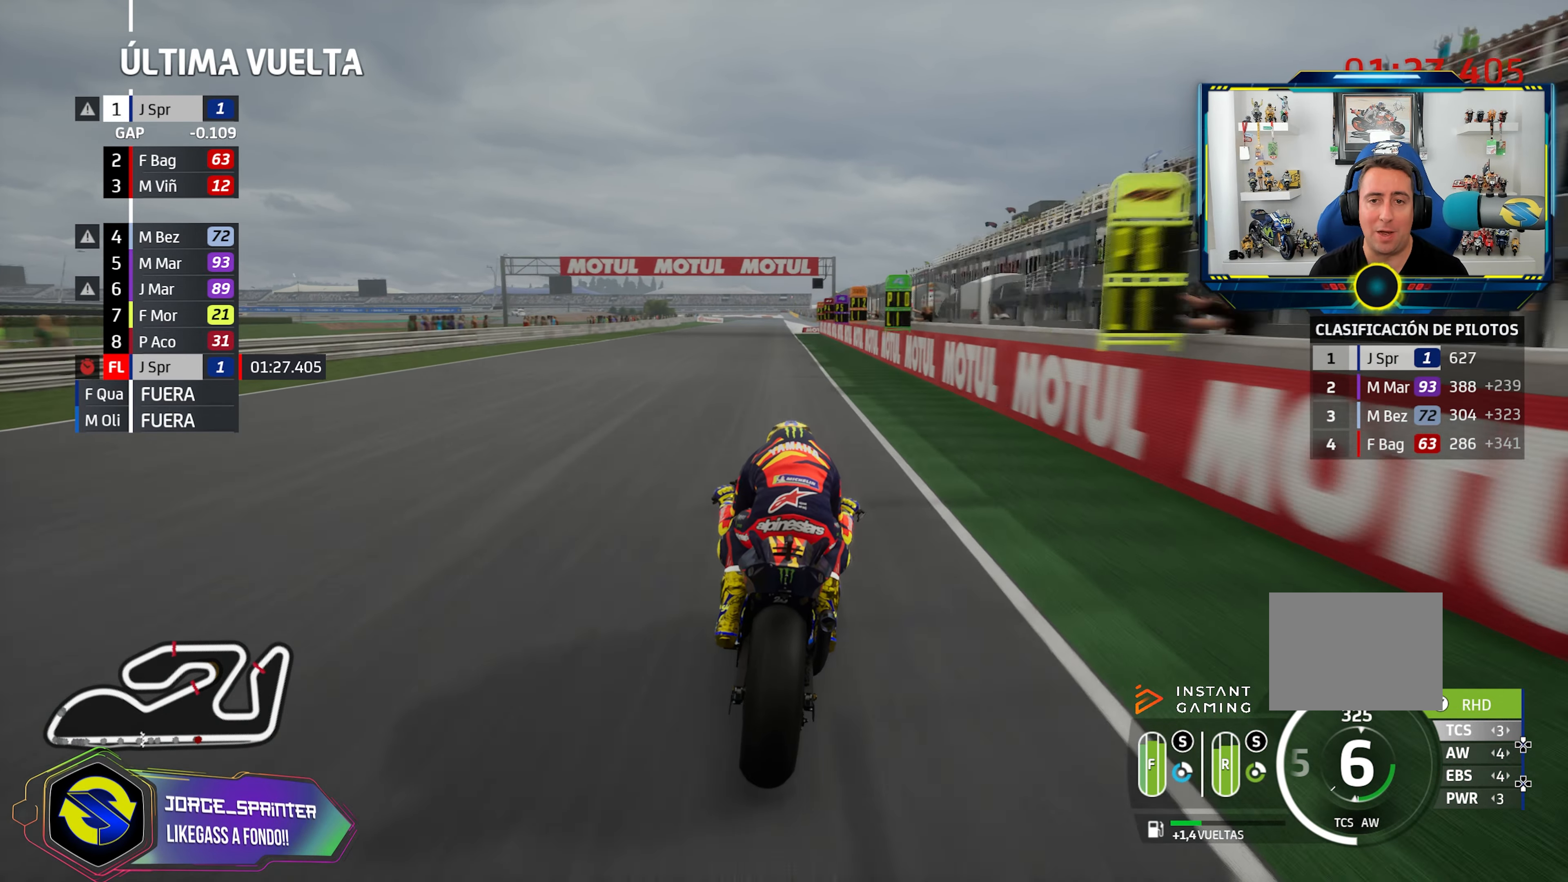
{"buttons": [], "left_stick": "left", "right_stick": "center", "events": [[283, "left_stick", "up-left"], [400, "left_stick", "left"]]}
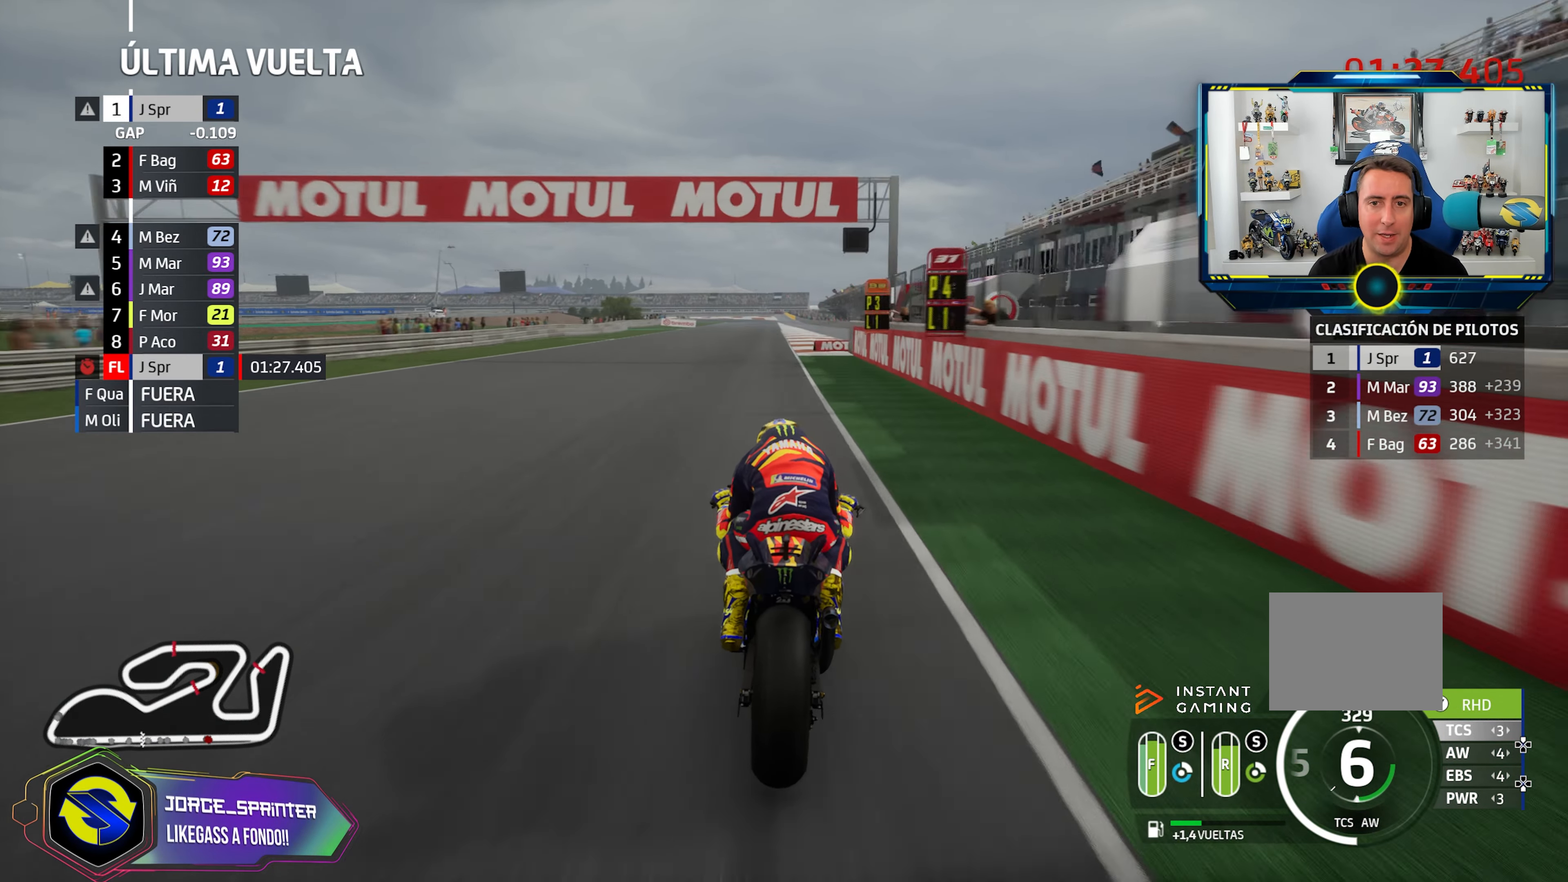
{"buttons": ["L2"], "left_stick": "left", "right_stick": "center", "events": [[50, "left_stick", "center"], [84, "CROSS", "down"], [84, "L2", "down"], [84, "SQUARE", "down"], [201, "SQUARE", "up"], [217, "CROSS", "up"], [251, "CROSS", "down"], [251, "SQUARE", "down"], [317, "left_stick", "left"], [384, "CROSS", "up"], [384, "SQUARE", "up"]]}
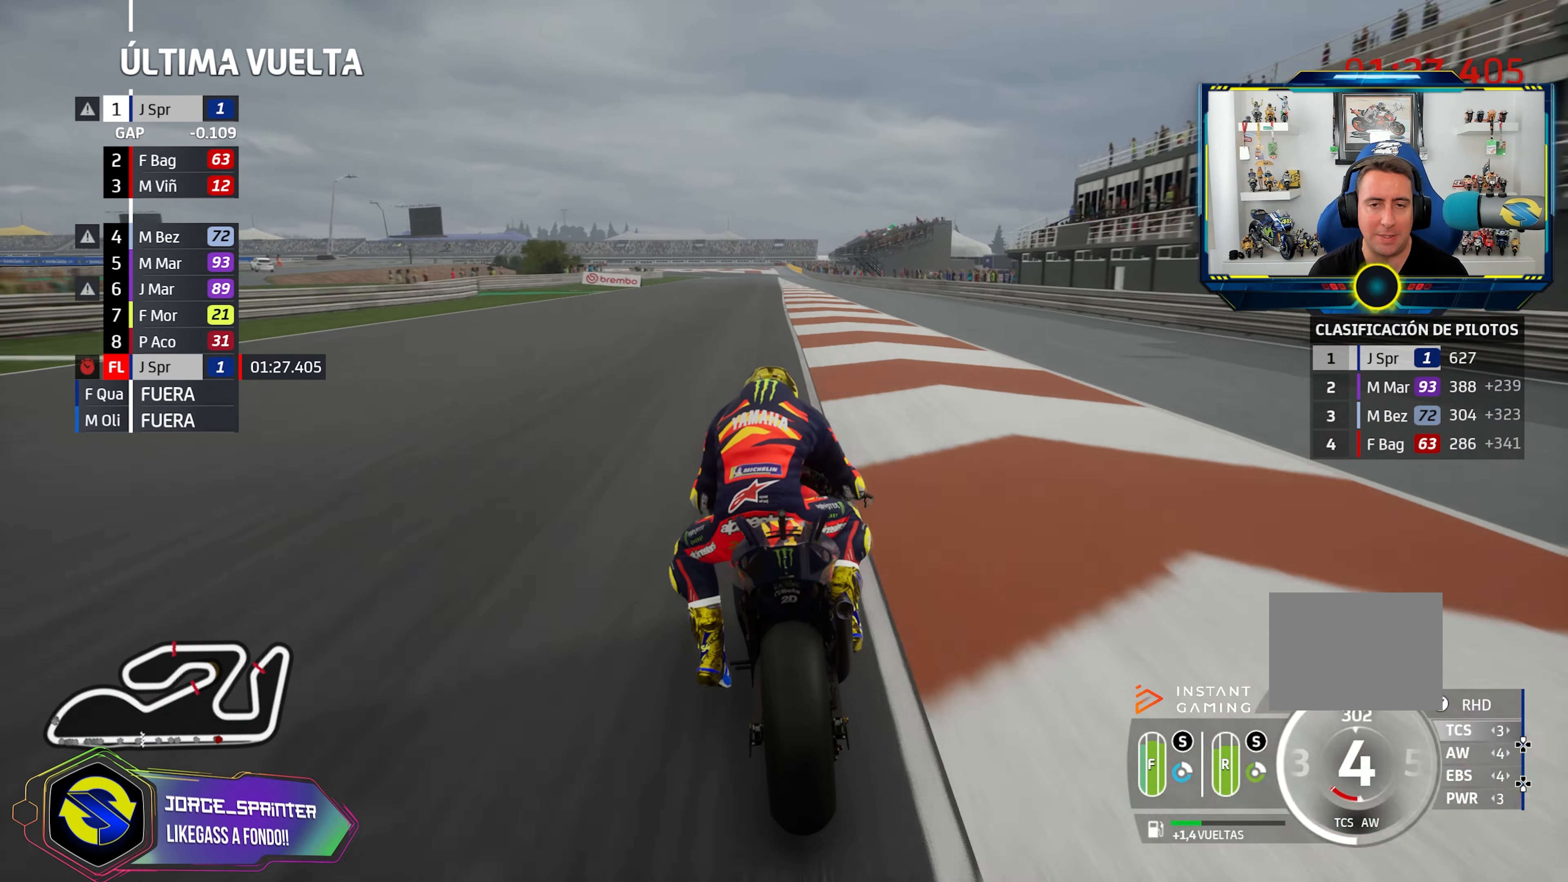
{"buttons": ["L2"], "left_stick": "left", "right_stick": "center", "events": [[150, "CROSS", "down"], [167, "L2", "up"], [217, "L2", "down"], [283, "CROSS", "up"]]}
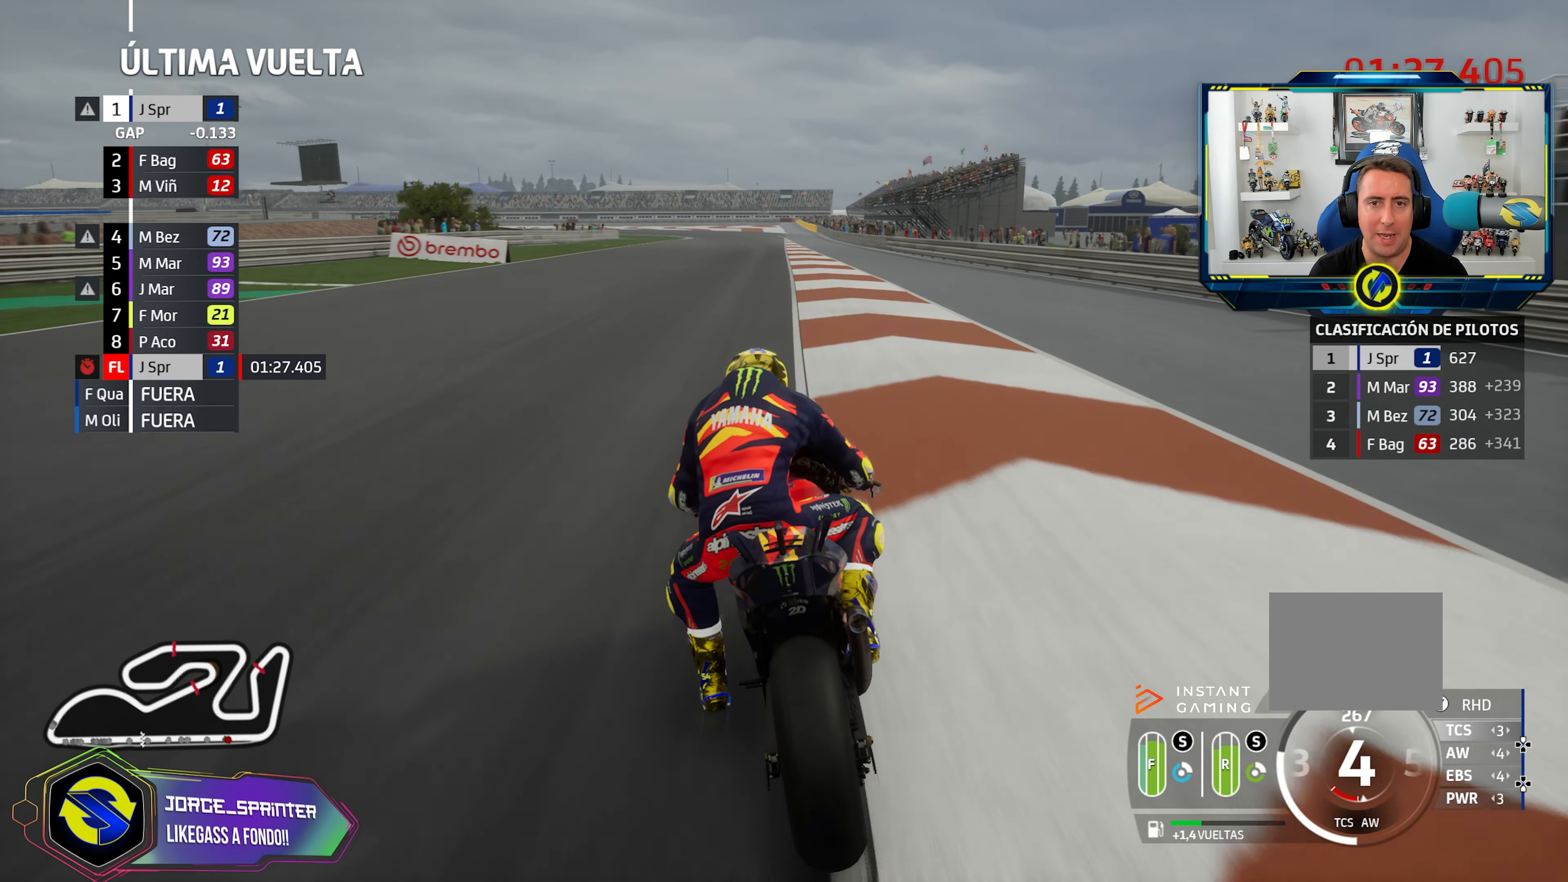
{"buttons": ["L2"], "left_stick": "left", "right_stick": "center", "events": []}
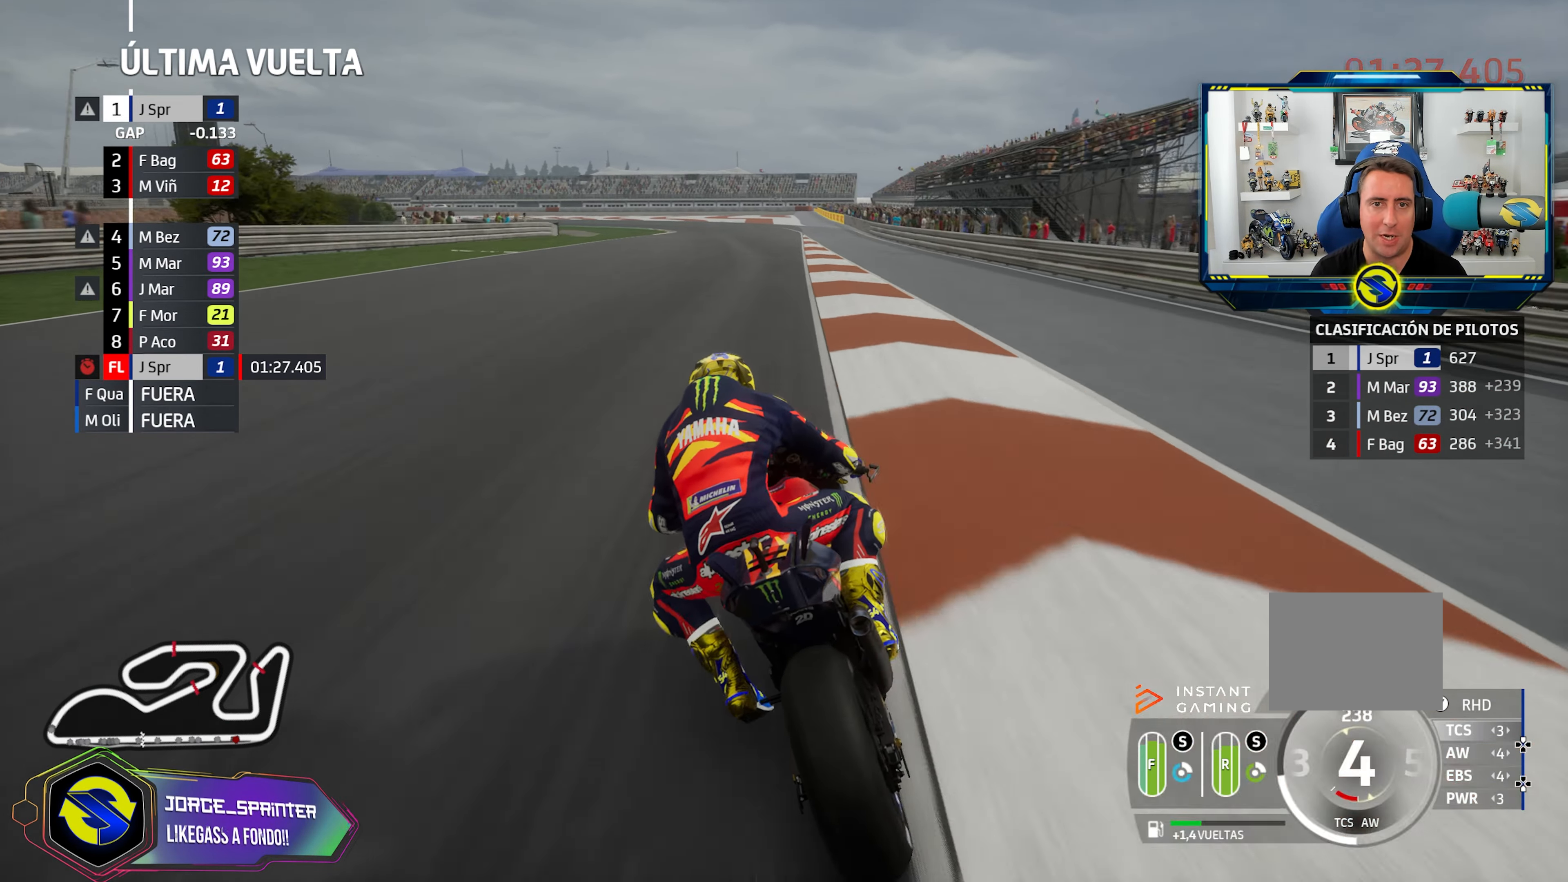
{"buttons": ["L2"], "left_stick": "left", "right_stick": "center", "events": [[333, "CROSS", "down"], [333, "L2", "up"], [333, "SQUARE", "down"], [400, "L2", "down"], [433, "CROSS", "up"], [433, "SQUARE", "up"]]}
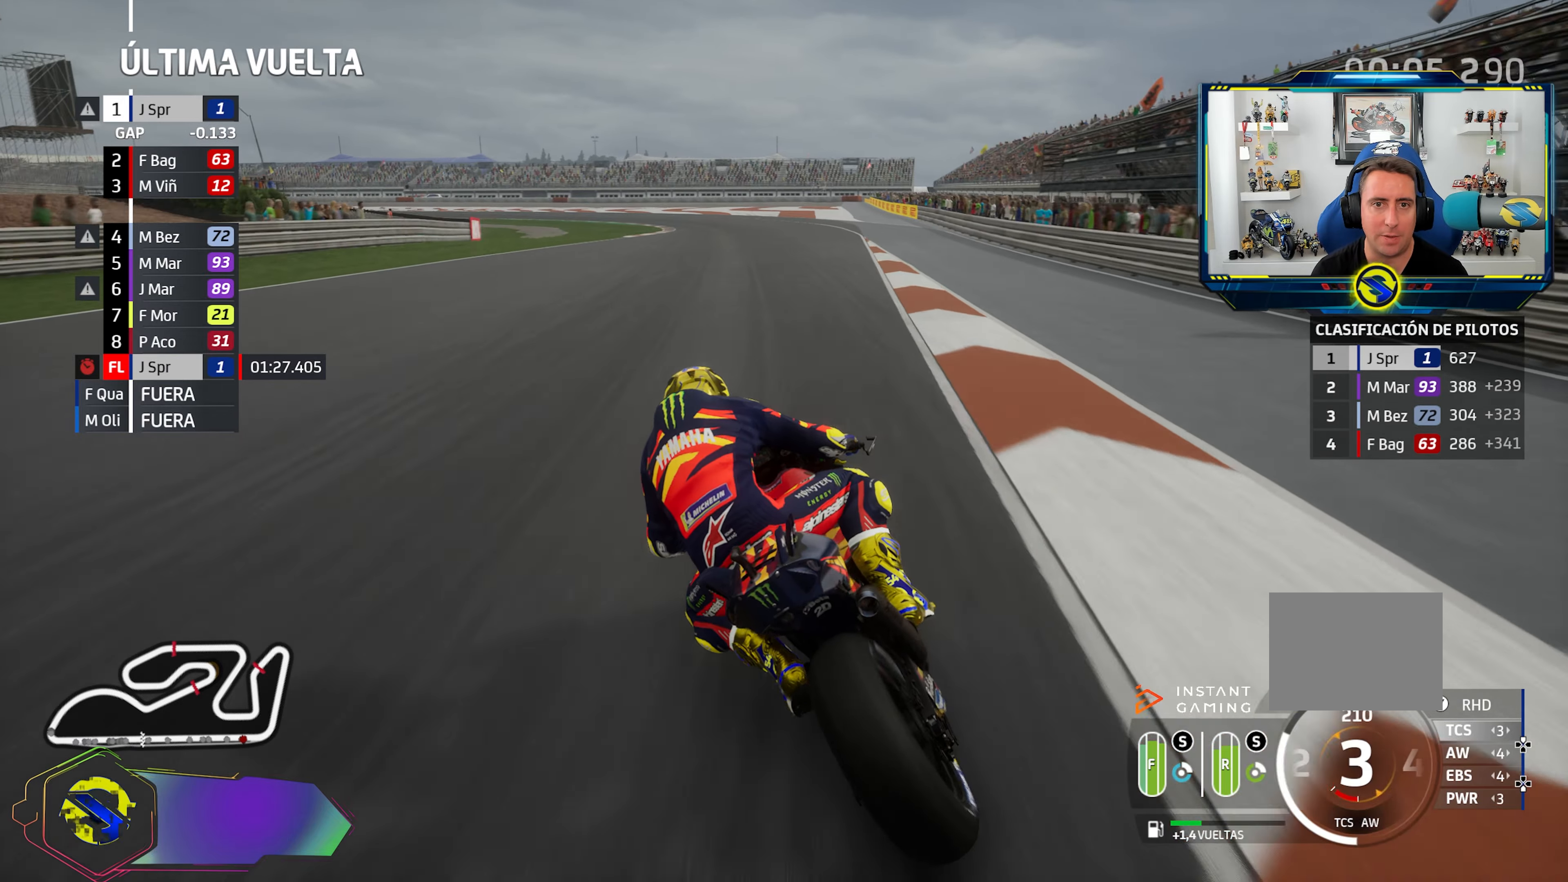
{"buttons": ["L2"], "left_stick": "left", "right_stick": "center", "events": [[17, "CROSS", "down"], [133, "CROSS", "up"], [200, "CROSS", "down"], [317, "CROSS", "up"], [400, "CROSS", "down"], [500, "CROSS", "up"]]}
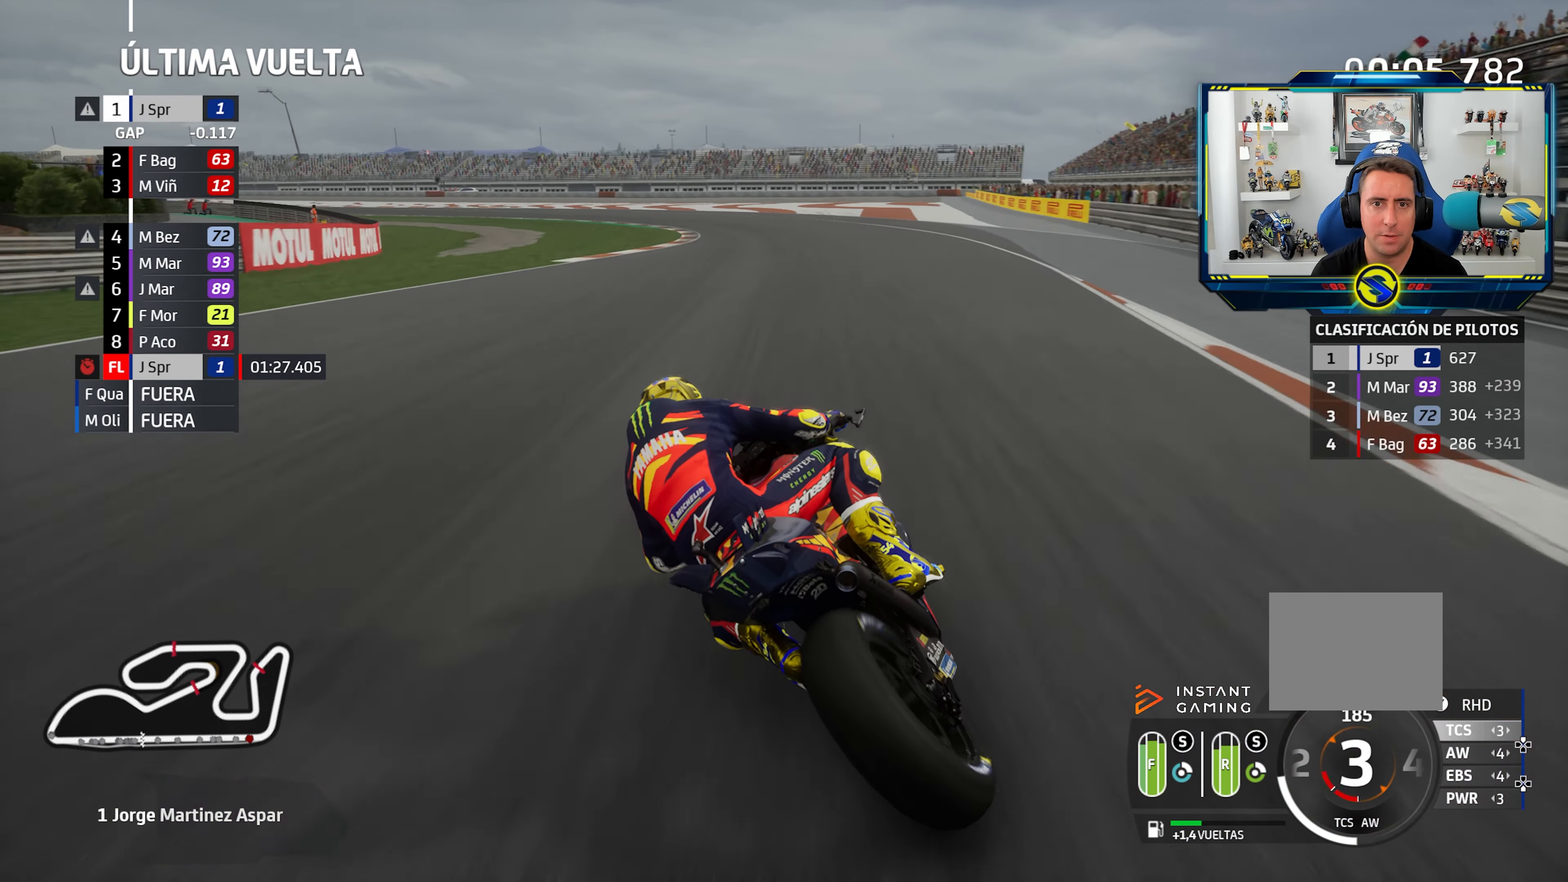
{"buttons": ["CROSS", "L2"], "left_stick": "left", "right_stick": "center", "events": [[100, "CROSS", "down"], [100, "SQUARE", "down"], [217, "CROSS", "up"], [217, "SQUARE", "up"], [317, "CROSS", "down"], [434, "CROSS", "up"], [501, "CROSS", "down"]]}
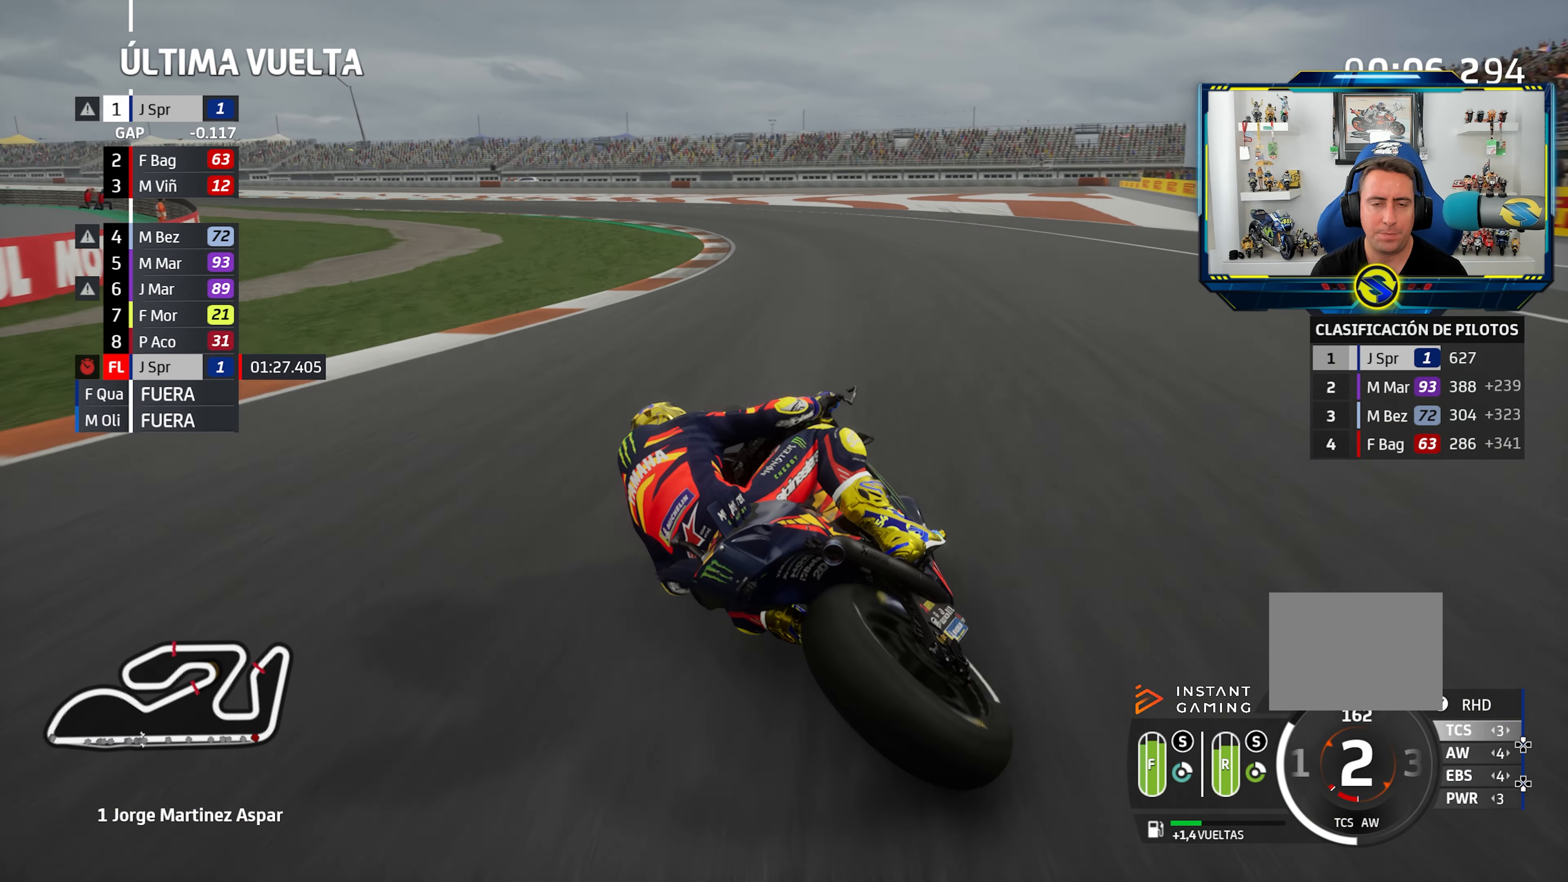
{"buttons": [], "left_stick": "left", "right_stick": "center", "events": [[117, "CROSS", "up"], [117, "L2", "up"]]}
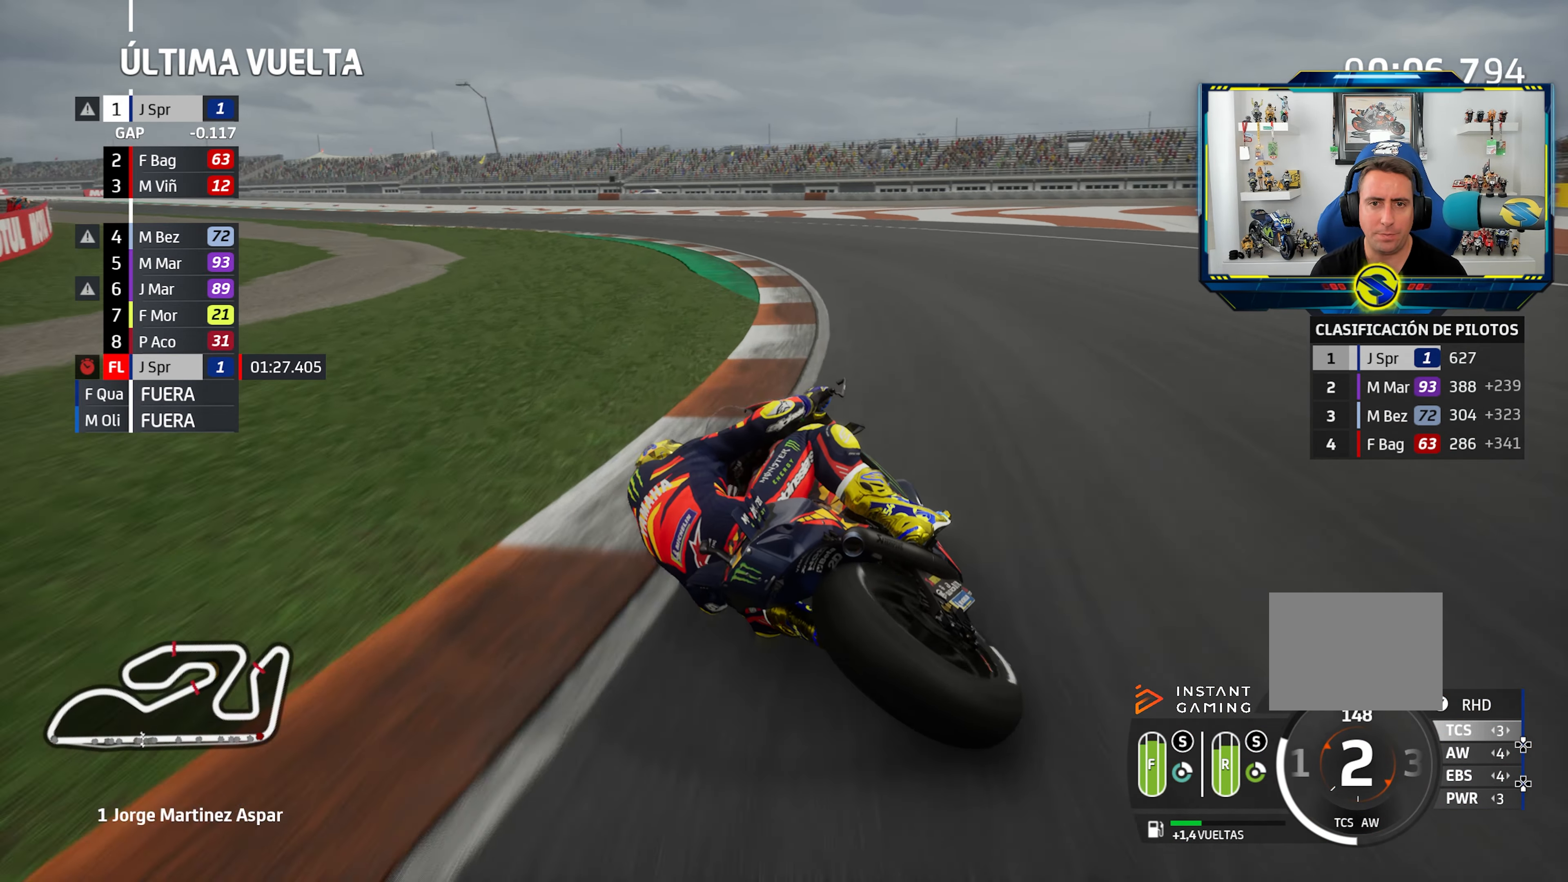
{"buttons": [], "left_stick": "left", "right_stick": "center", "events": []}
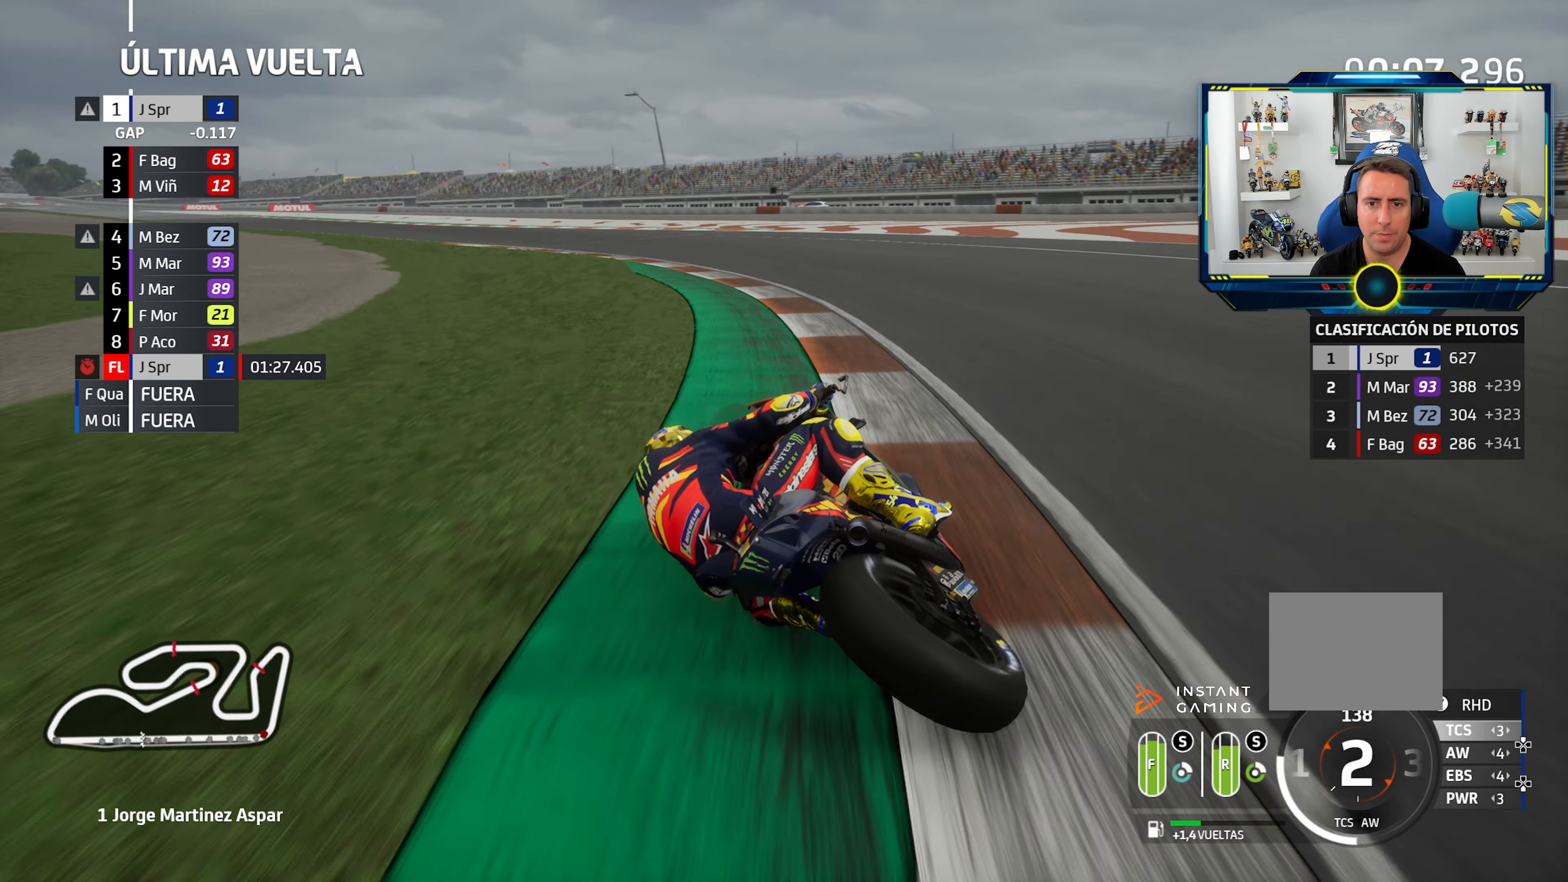
{"buttons": [], "left_stick": "left", "right_stick": "center", "events": []}
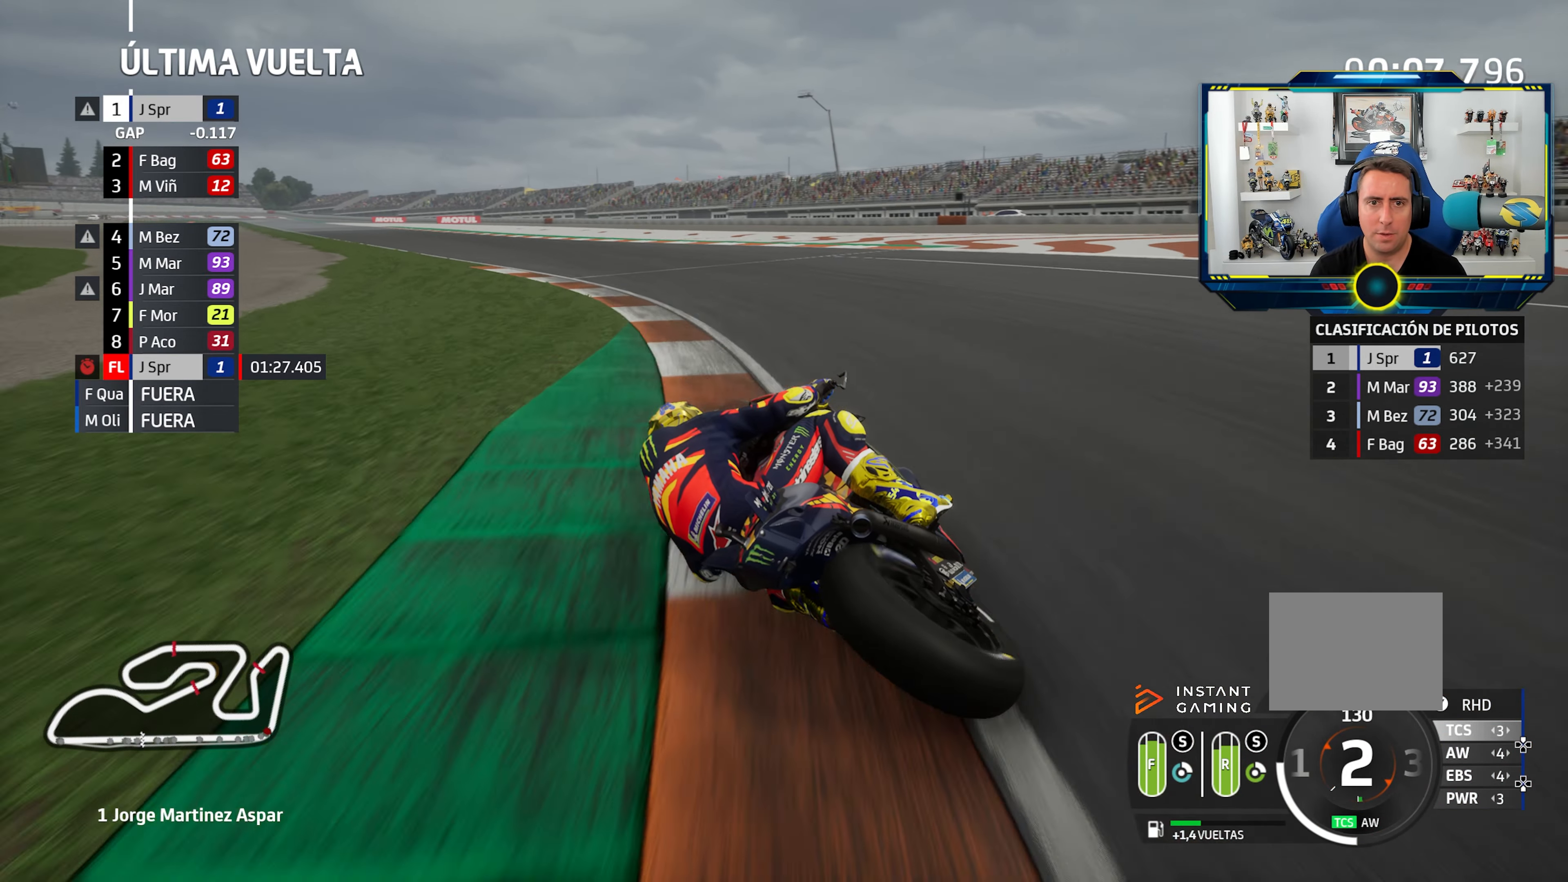
{"buttons": ["R3"], "left_stick": "left", "right_stick": "center", "events": [[167, "R3", "down"]]}